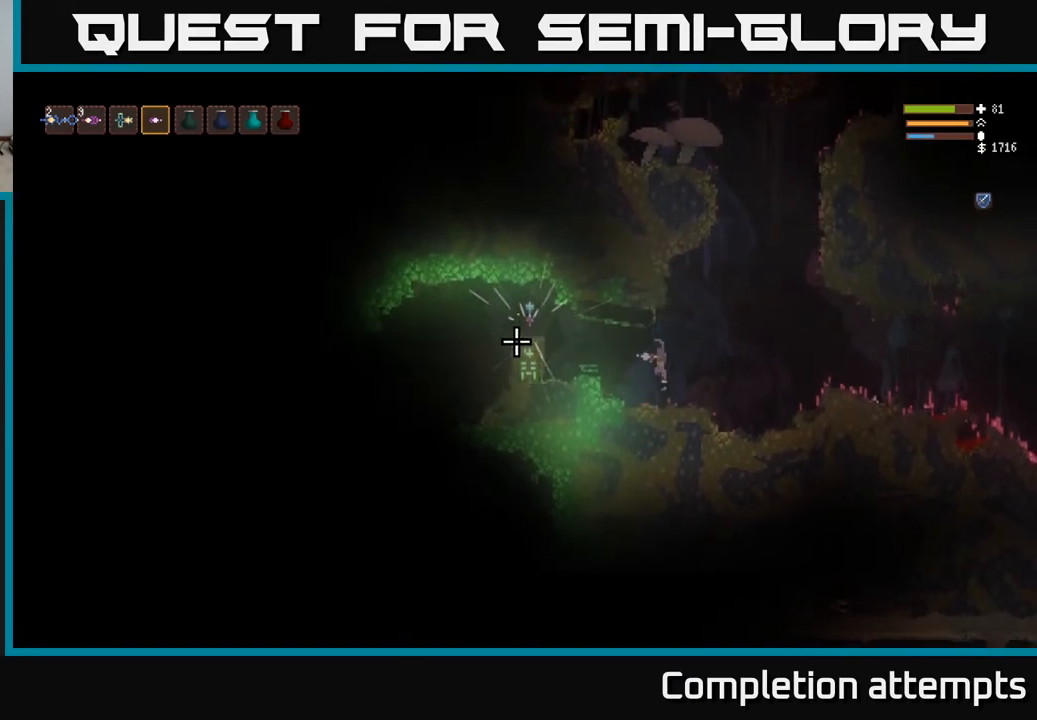
Gameplay with a controller (Xbox layout); each line is a JSON object with the inputs held at the frame after it. "events" lists button and stick changes between this image and that frame as [ms after this image, input, new state], when the widget could be followed in between.
{"buttons": [], "left_stick": "center", "right_stick": "left", "events": [[67, "R2", "down"], [267, "L2", "up"], [433, "R2", "up"]]}
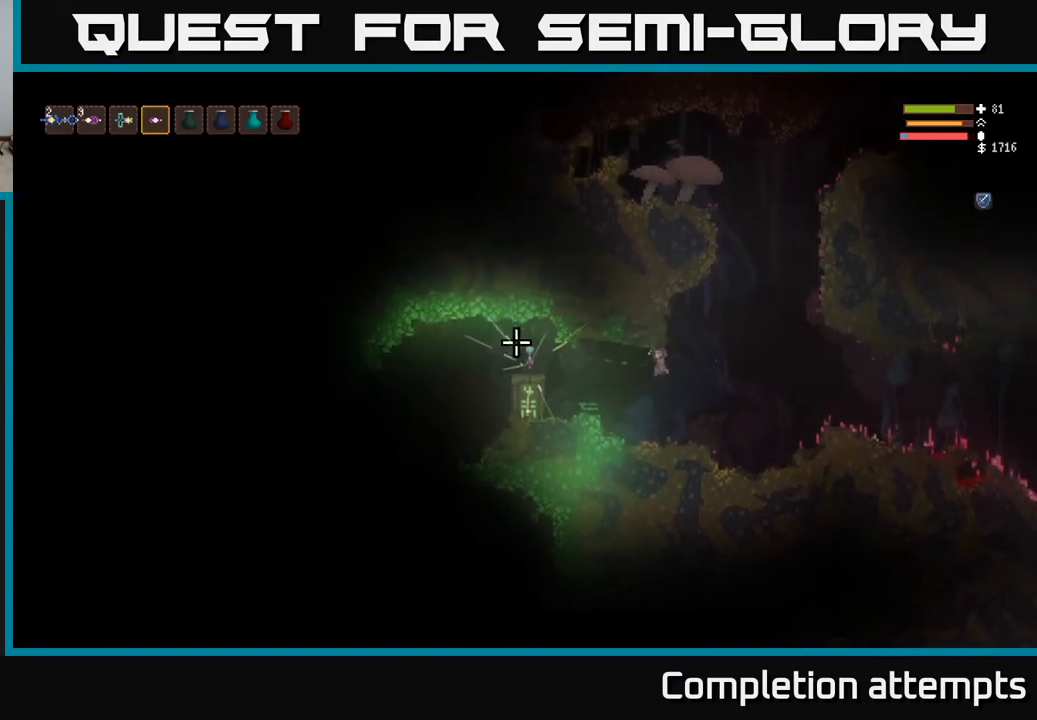
{"buttons": ["L2"], "left_stick": "center", "right_stick": "left", "events": [[417, "L2", "down"]]}
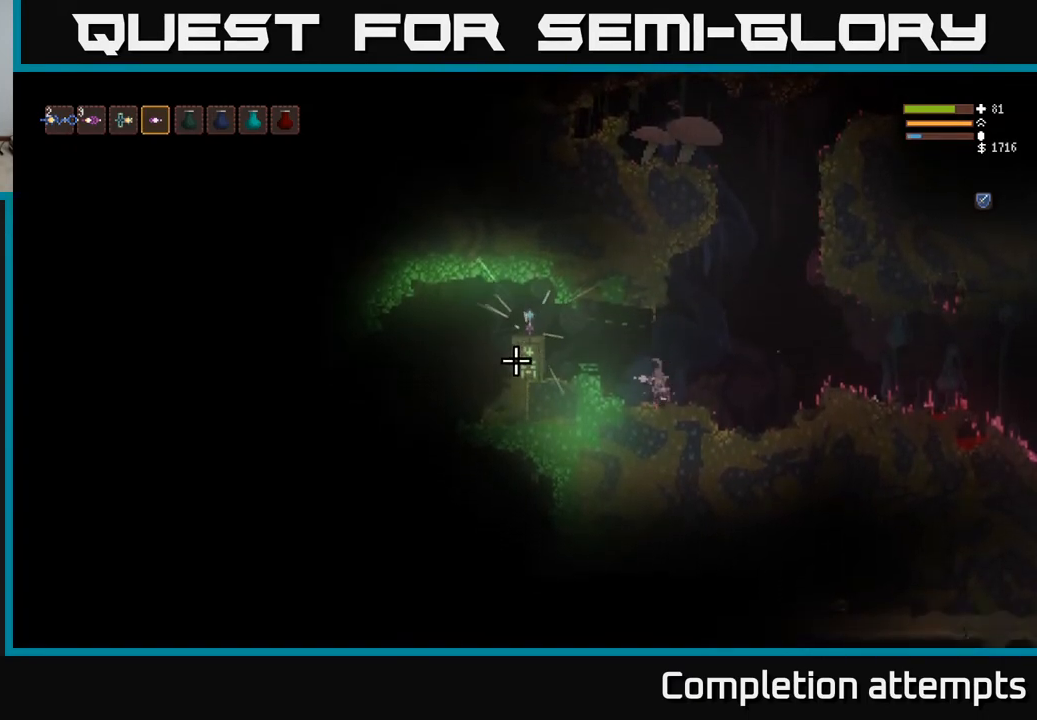
{"buttons": ["L2"], "left_stick": "center", "right_stick": "left", "events": [[17, "L2", "up"], [350, "L2", "down"]]}
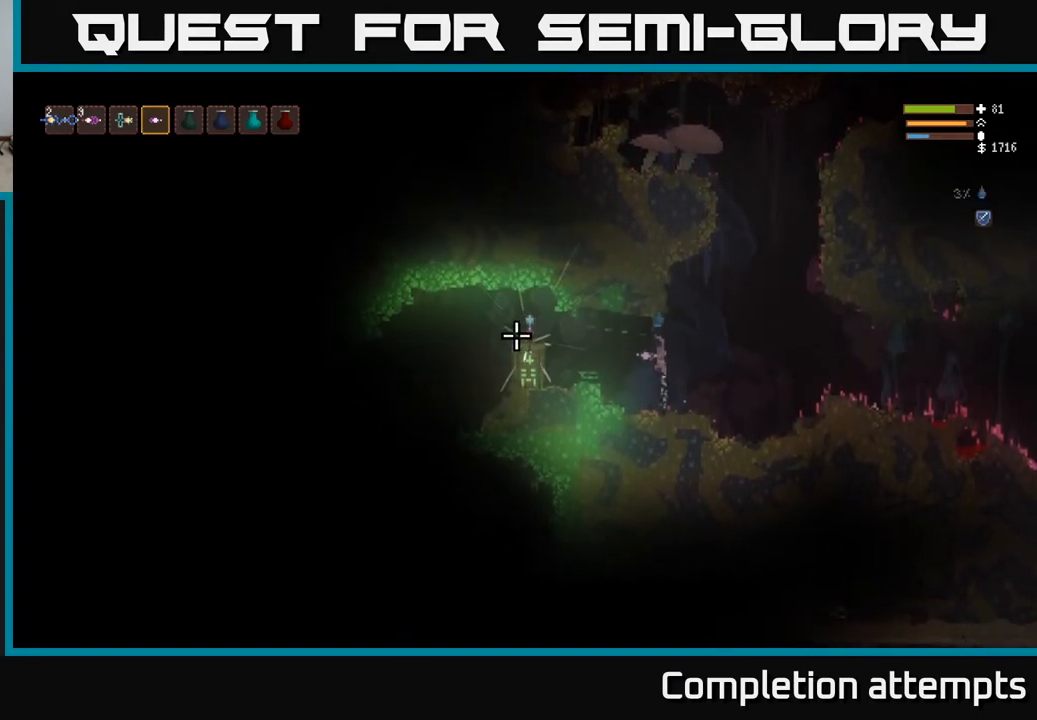
{"buttons": [], "left_stick": "center", "right_stick": "left", "events": [[50, "R2", "down"], [67, "L2", "up"], [233, "R2", "up"]]}
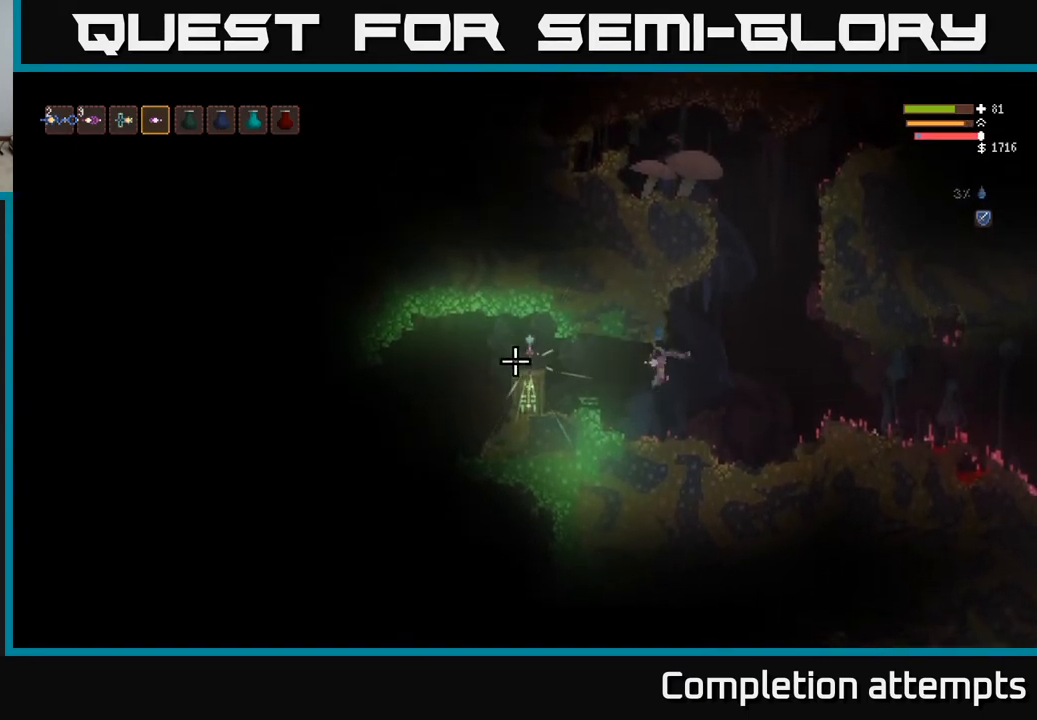
{"buttons": [], "left_stick": "center", "right_stick": "left", "events": []}
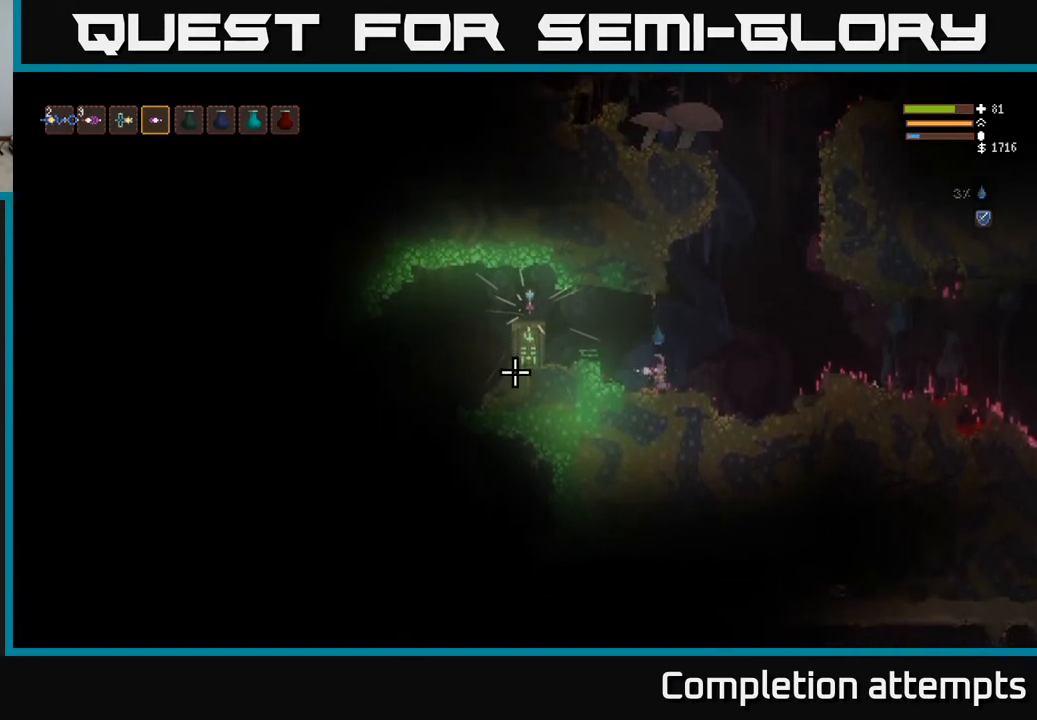
{"buttons": [], "left_stick": "center", "right_stick": "left", "events": [[50, "L2", "down"], [150, "L2", "up"]]}
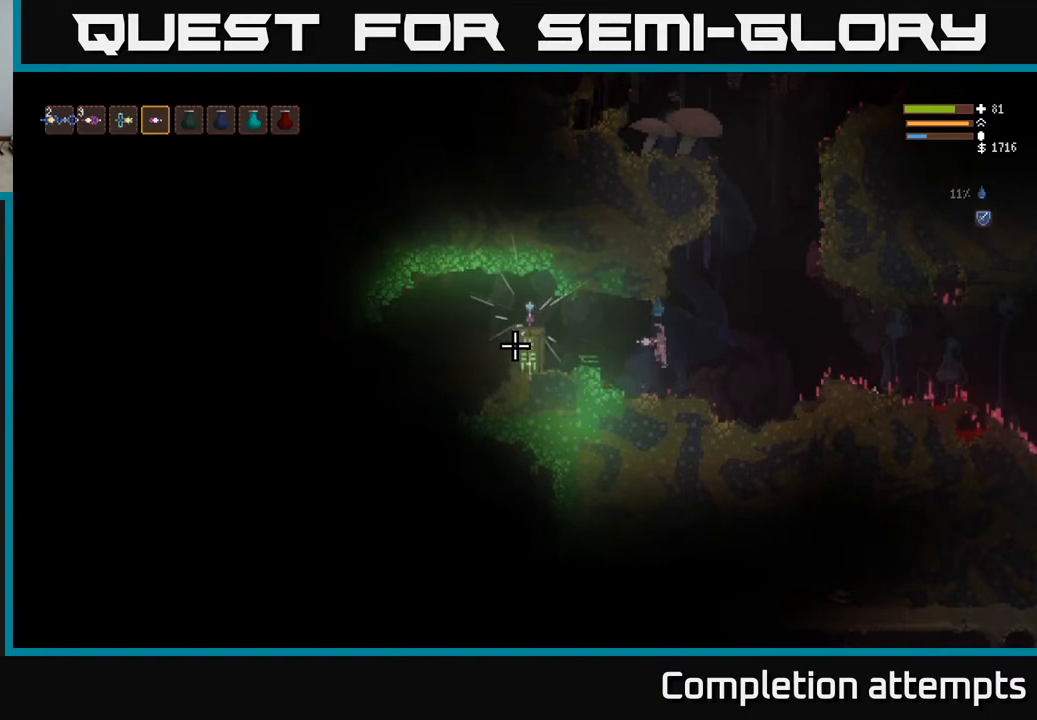
{"buttons": [], "left_stick": "center", "right_stick": "left", "events": [[33, "R2", "down"], [300, "R2", "up"]]}
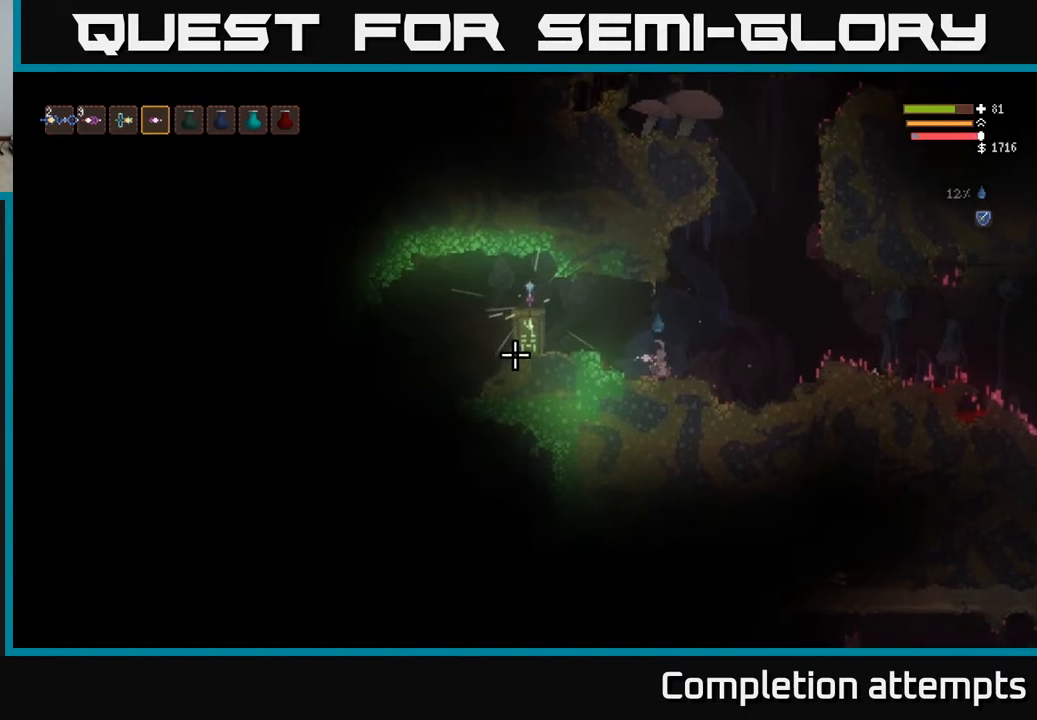
{"buttons": [], "left_stick": "left", "right_stick": "left", "events": [[100, "left_stick", "left"], [167, "L2", "down"], [300, "L2", "up"]]}
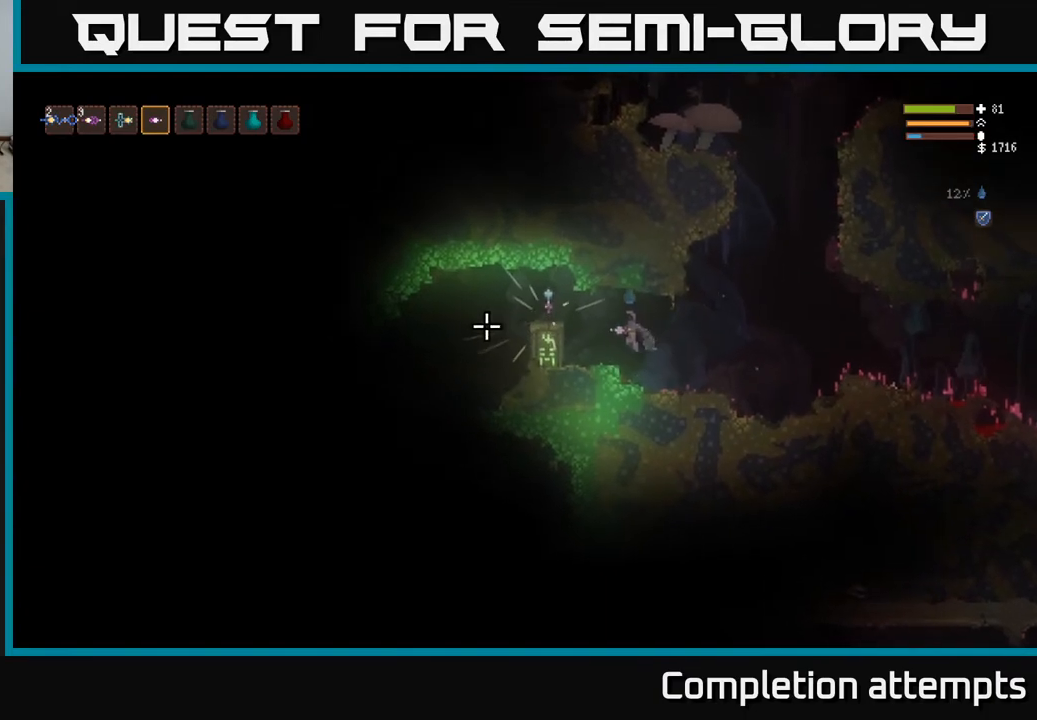
{"buttons": [], "left_stick": "center", "right_stick": "center", "events": [[50, "L2", "down"], [167, "L2", "up"], [417, "right_stick", "center"], [500, "left_stick", "center"]]}
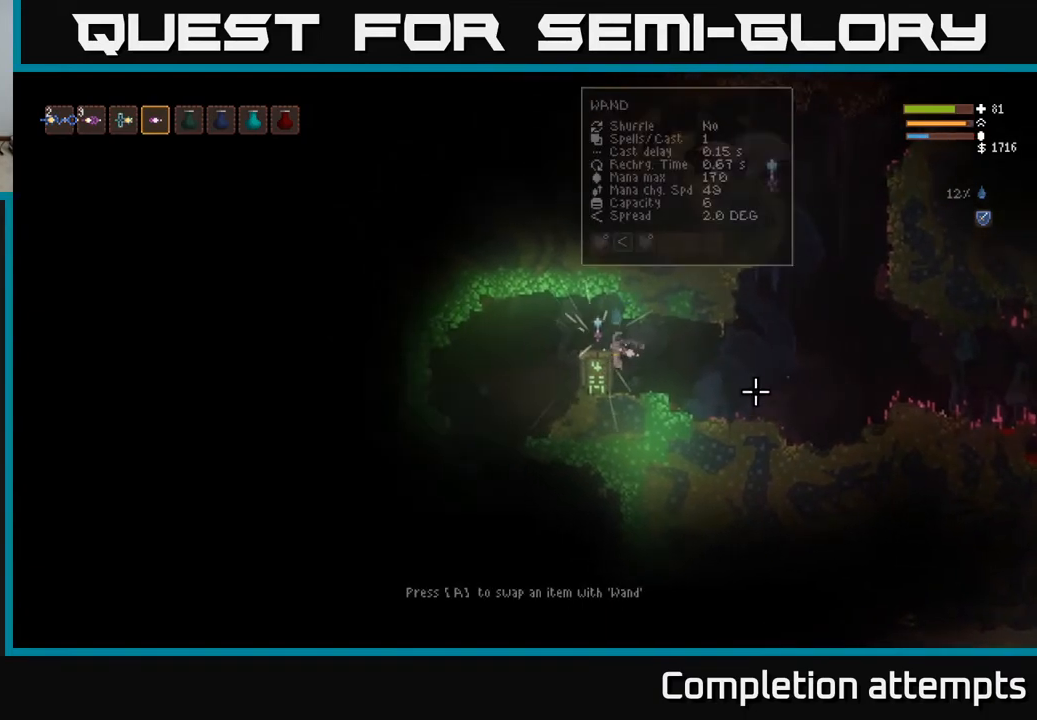
{"buttons": [], "left_stick": "center", "right_stick": "center", "events": [[317, "L2", "down"], [433, "L2", "up"]]}
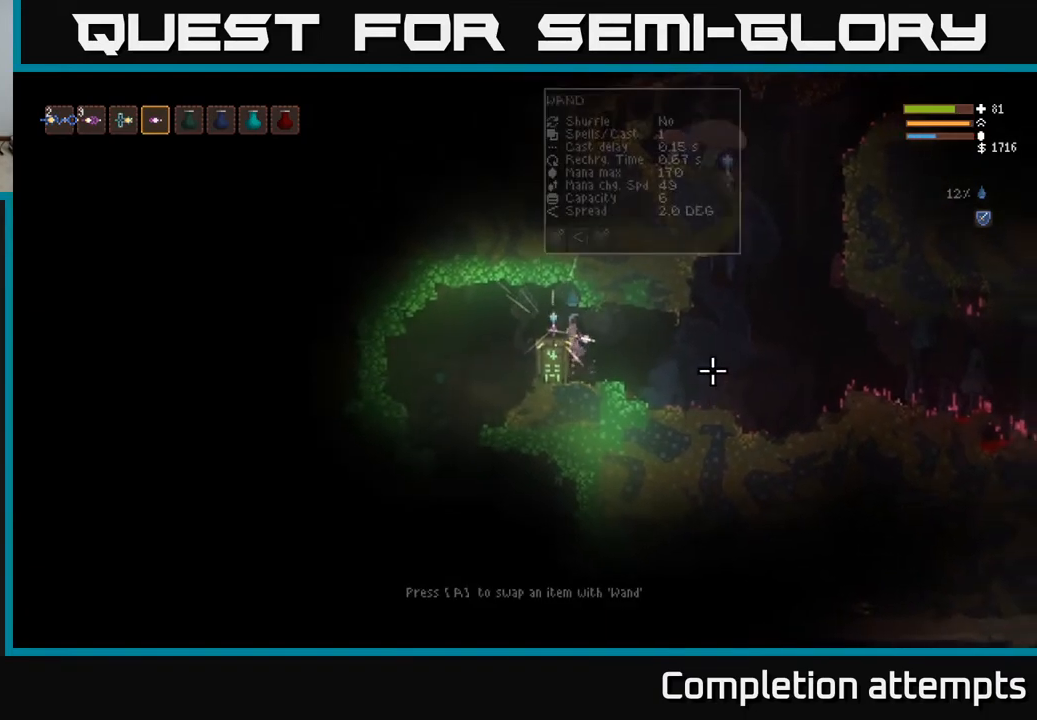
{"buttons": [], "left_stick": "center", "right_stick": "center", "events": [[17, "A", "down"], [117, "A", "up"]]}
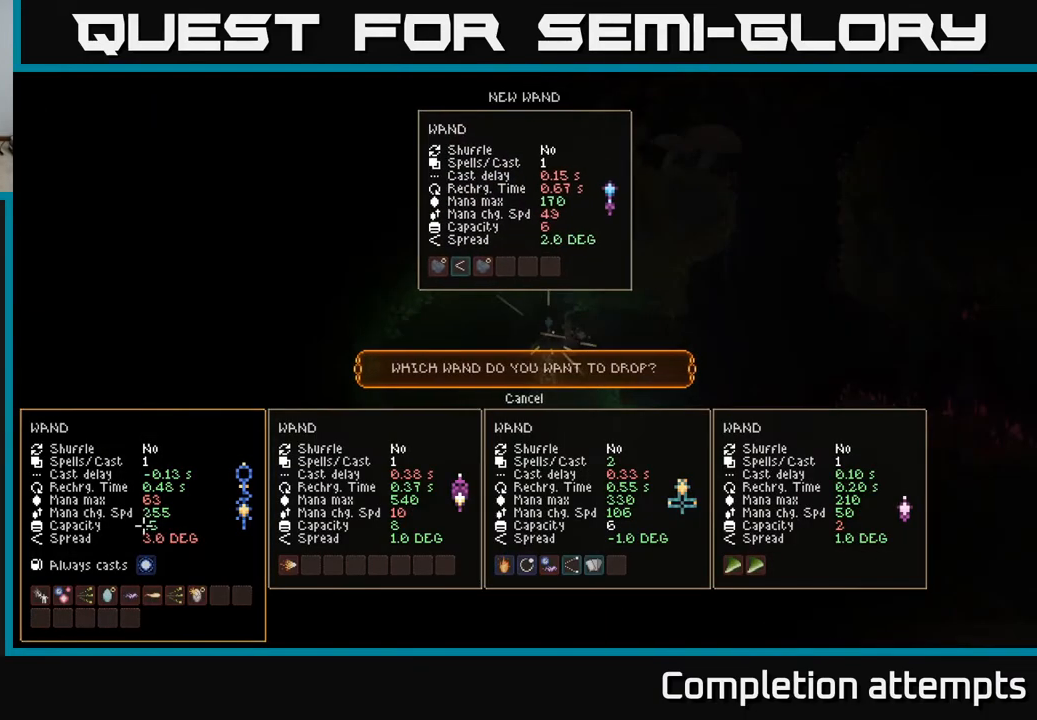
{"buttons": [], "left_stick": "center", "right_stick": "center", "events": []}
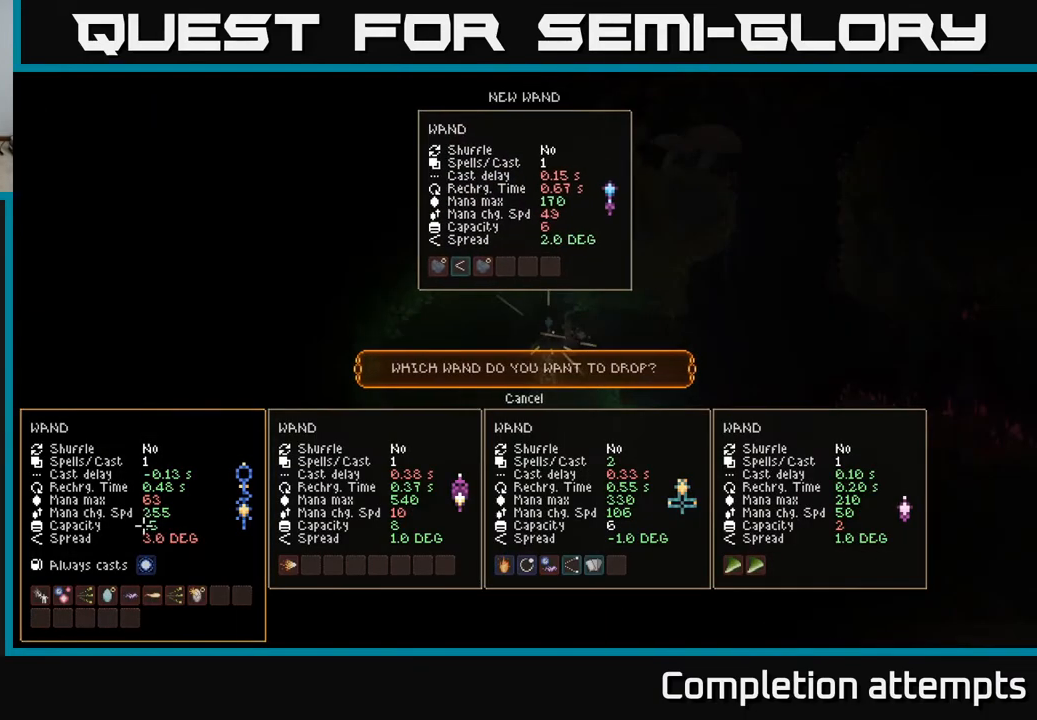
{"buttons": [], "left_stick": "center", "right_stick": "center", "events": [[233, "DPAD_UP", "down"], [300, "DPAD_UP", "up"]]}
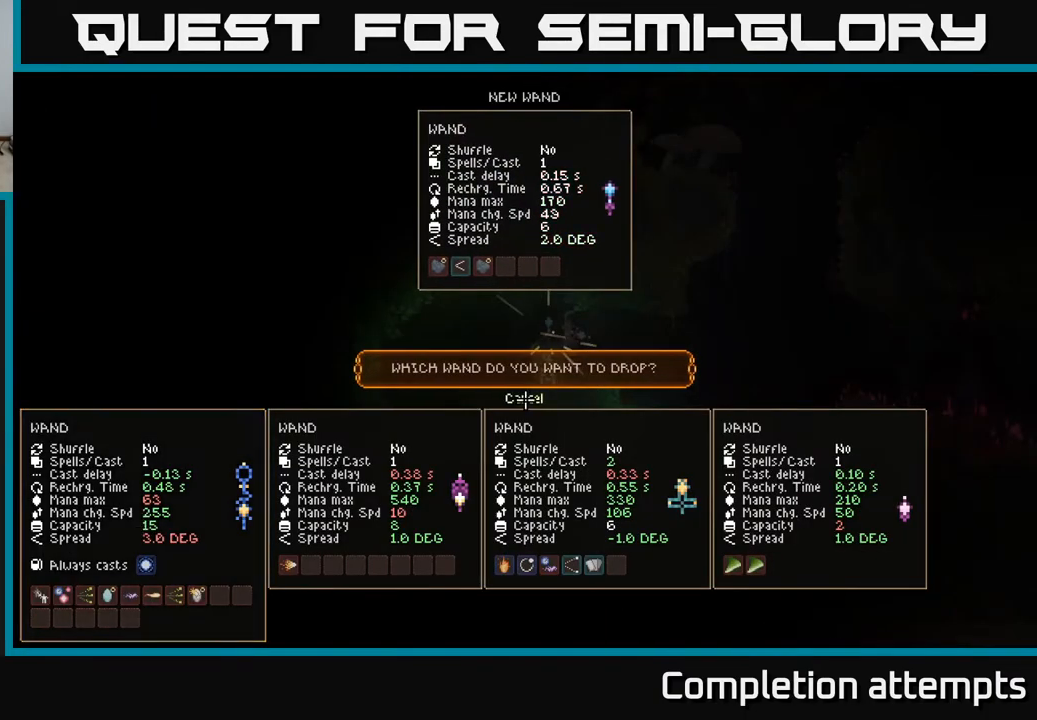
{"buttons": [], "left_stick": "center", "right_stick": "center", "events": [[67, "A", "down"], [117, "A", "up"]]}
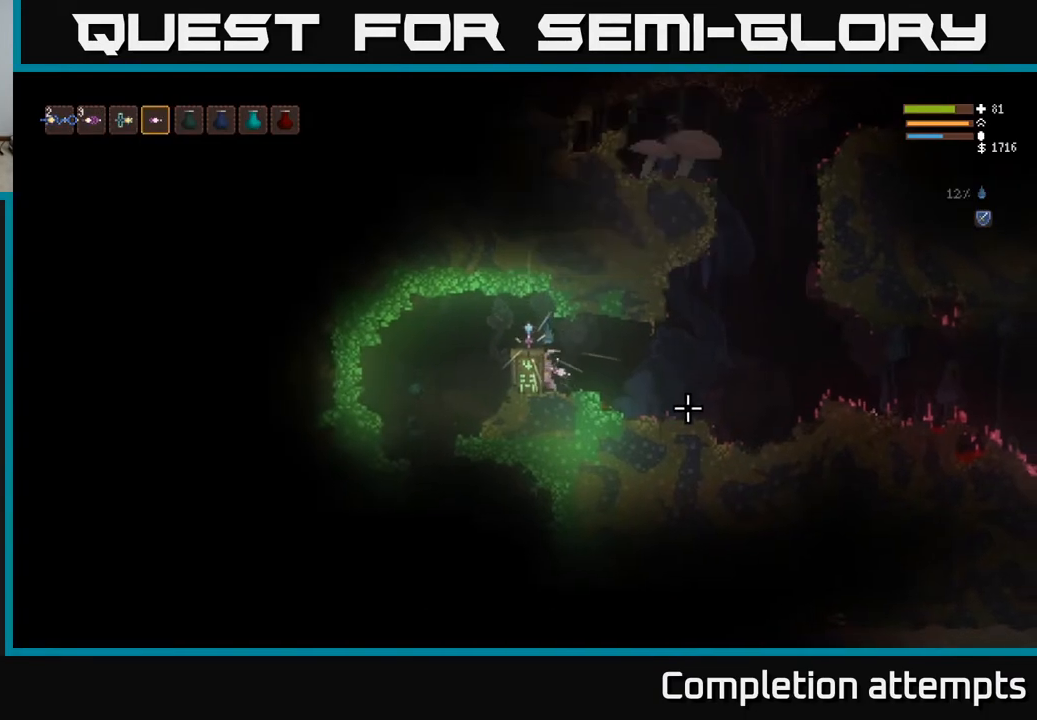
{"buttons": [], "left_stick": "right", "right_stick": "right", "events": [[33, "right_stick", "right"], [200, "left_stick", "right"], [217, "L2", "down"], [300, "L2", "up"]]}
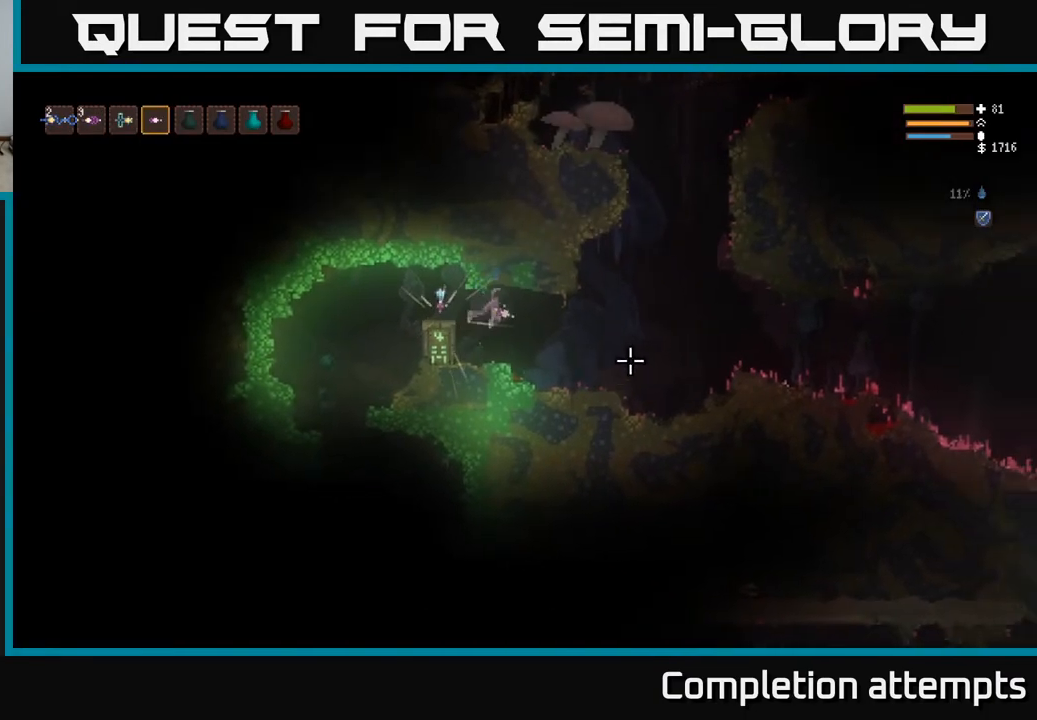
{"buttons": [], "left_stick": "right", "right_stick": "right", "events": []}
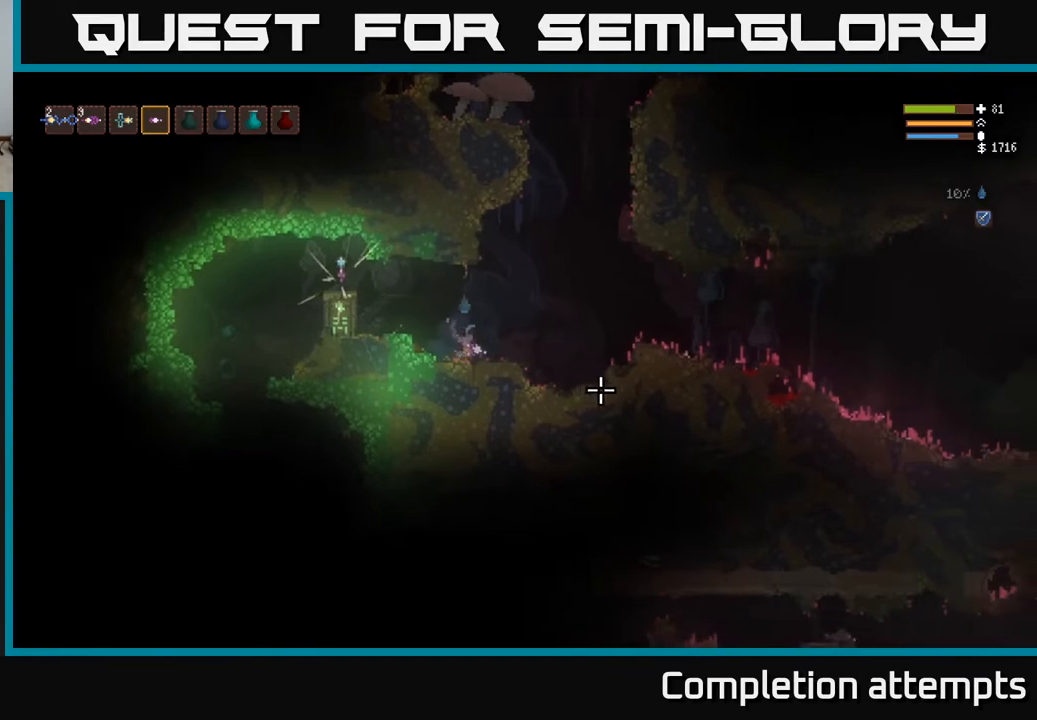
{"buttons": [], "left_stick": "right", "right_stick": "right", "events": [[117, "L2", "down"], [217, "L2", "up"]]}
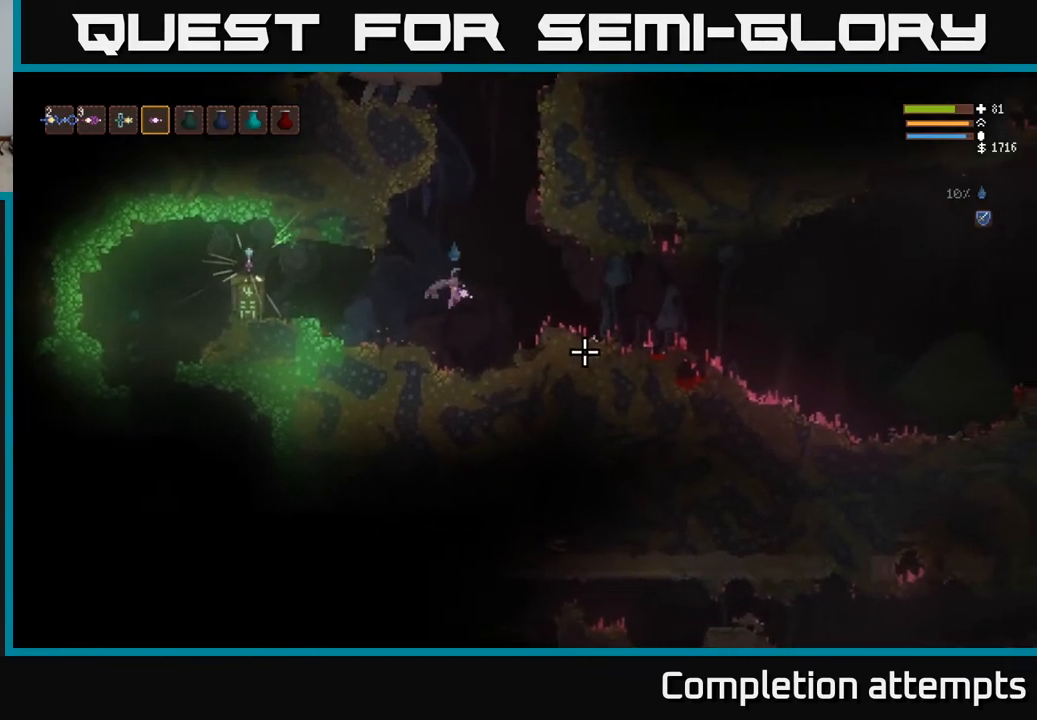
{"buttons": [], "left_stick": "right", "right_stick": "right", "events": [[17, "L2", "down"], [117, "L2", "up"], [400, "L2", "down"], [467, "L2", "up"]]}
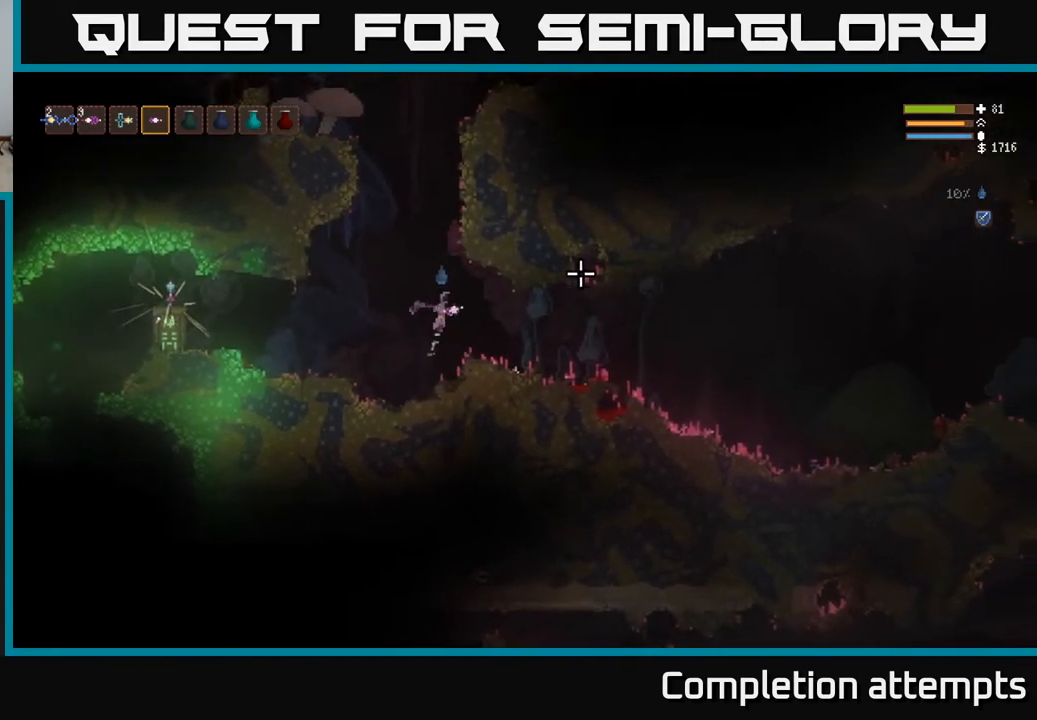
{"buttons": ["L2"], "left_stick": "left", "right_stick": "up-left", "events": [[67, "right_stick", "up"], [117, "right_stick", "up-left"], [167, "left_stick", "center"], [317, "left_stick", "left"], [367, "L2", "down"]]}
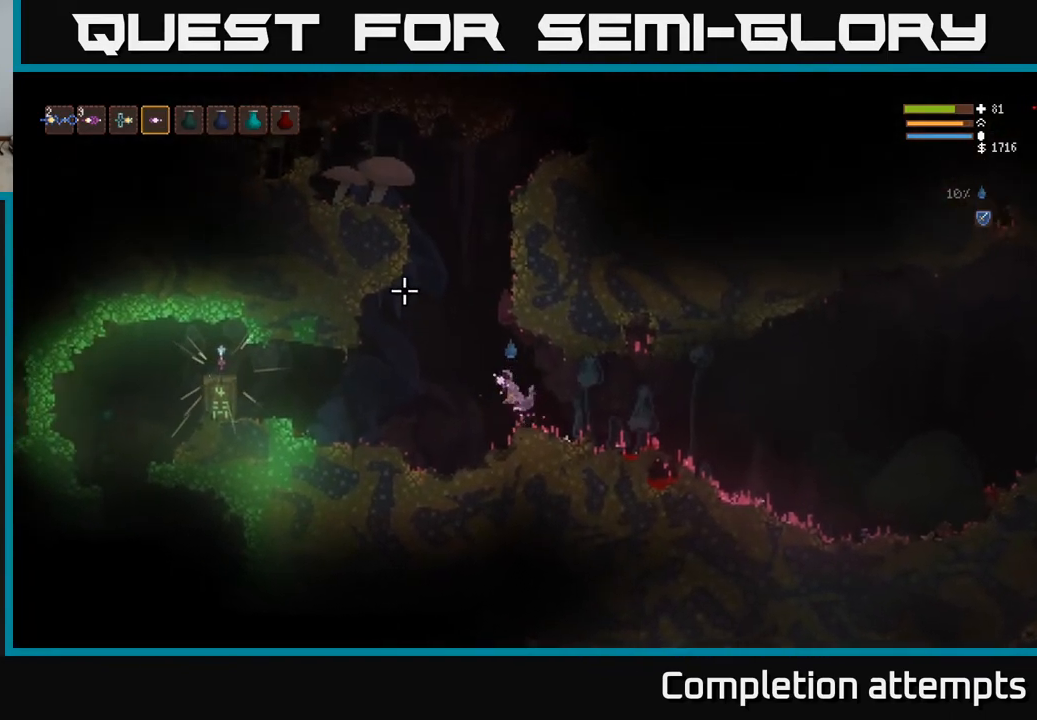
{"buttons": [], "left_stick": "center", "right_stick": "up-right", "events": [[67, "right_stick", "up"], [133, "left_stick", "center"], [333, "L2", "up"], [450, "right_stick", "up-right"]]}
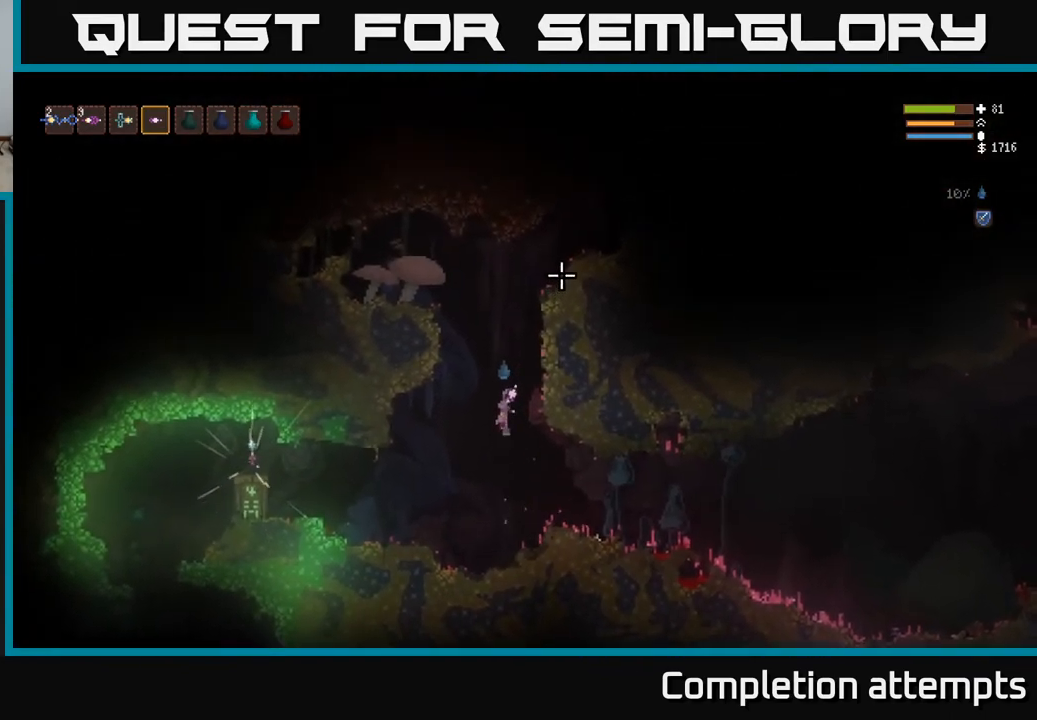
{"buttons": [], "left_stick": "right", "right_stick": "right", "events": [[100, "left_stick", "right"], [500, "right_stick", "right"]]}
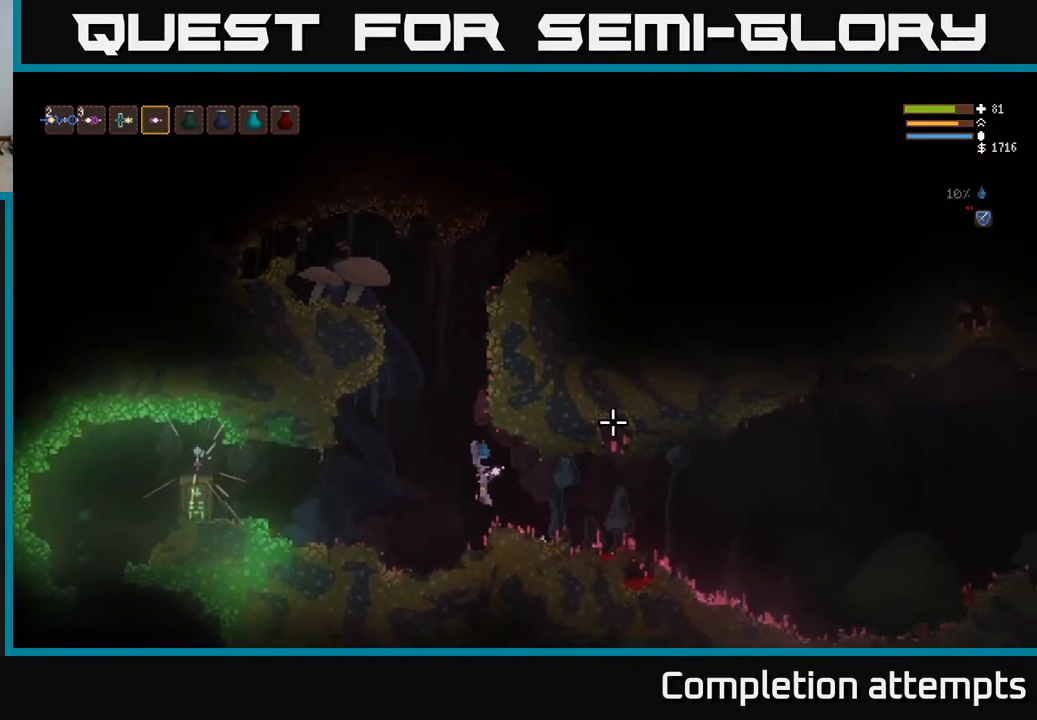
{"buttons": [], "left_stick": "right", "right_stick": "right", "events": [[133, "L2", "down"], [200, "L2", "up"]]}
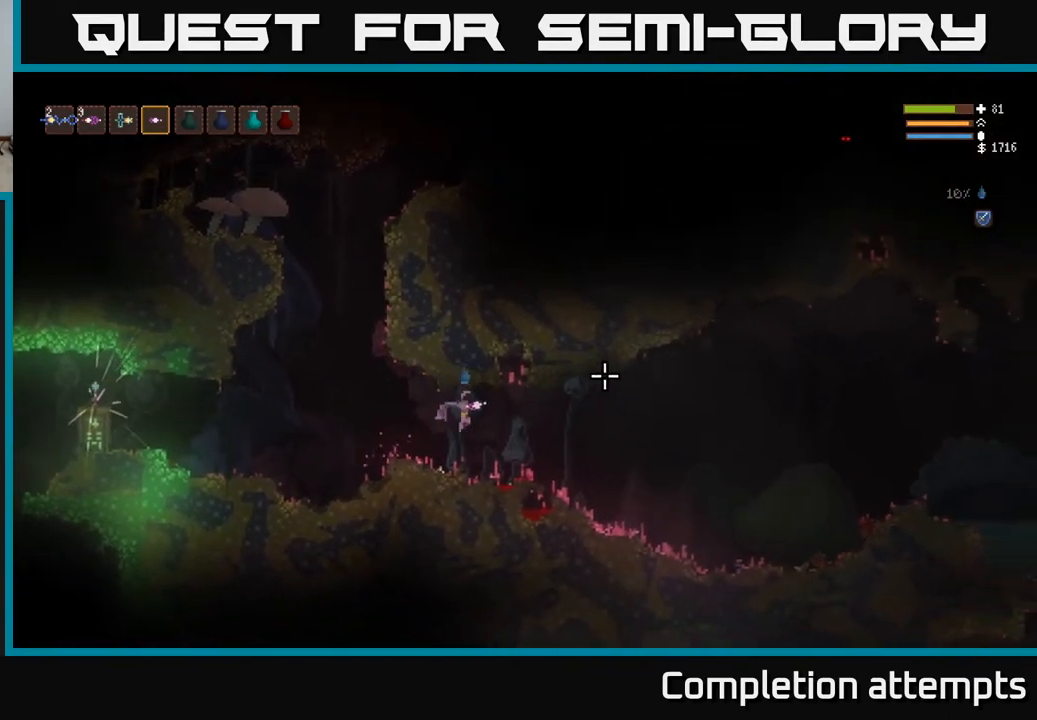
{"buttons": ["L2"], "left_stick": "right", "right_stick": "right", "events": [[400, "L2", "down"]]}
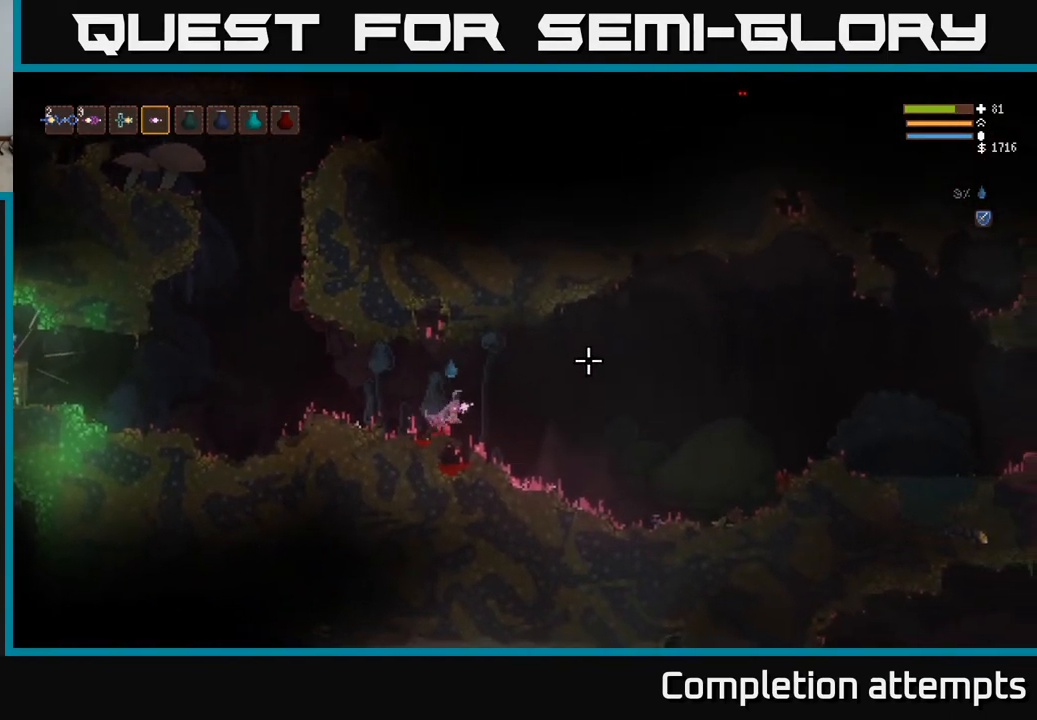
{"buttons": [], "left_stick": "right", "right_stick": "right", "events": [[17, "L2", "up"]]}
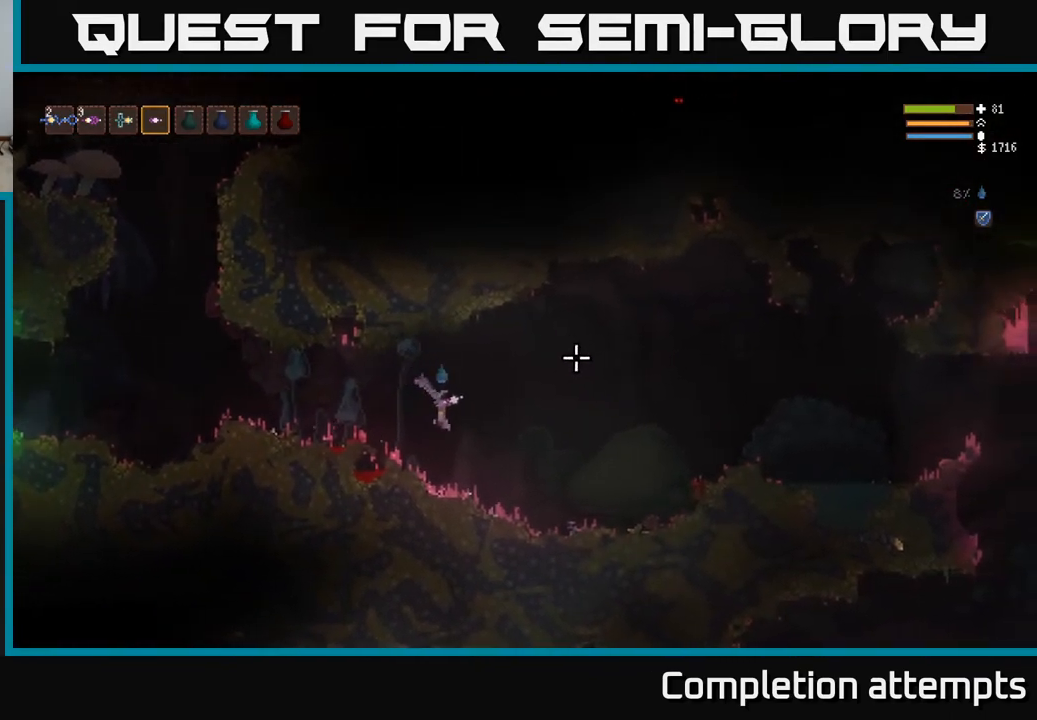
{"buttons": [], "left_stick": "right", "right_stick": "right", "events": [[283, "L2", "down"], [383, "L2", "up"]]}
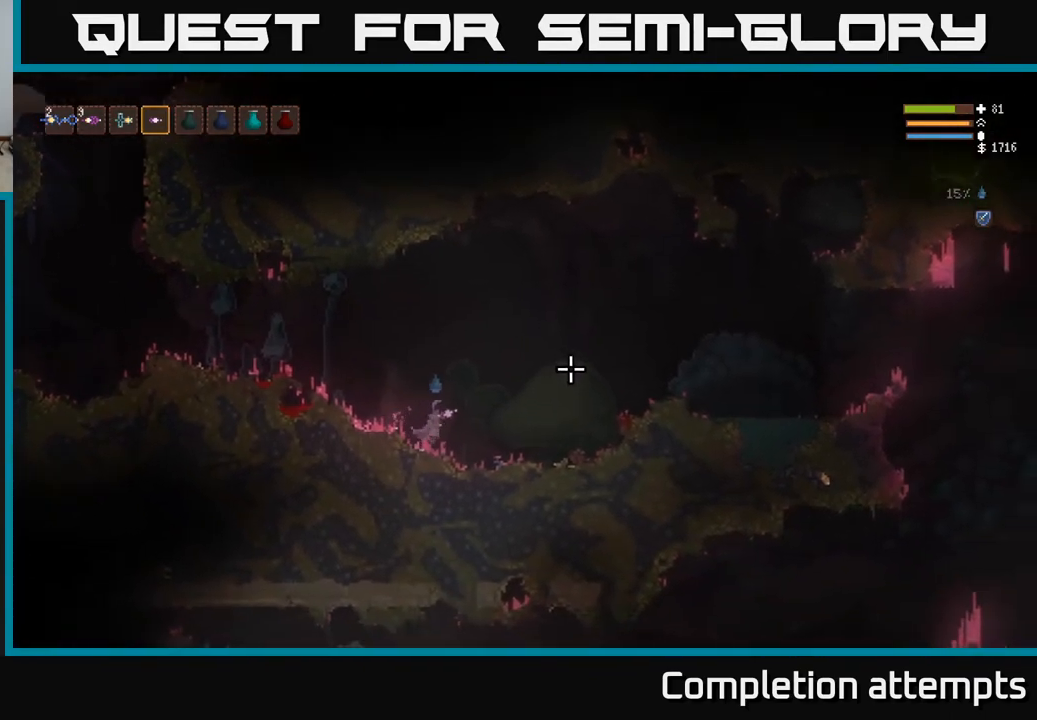
{"buttons": ["L2"], "left_stick": "right", "right_stick": "right", "events": [[417, "L2", "down"]]}
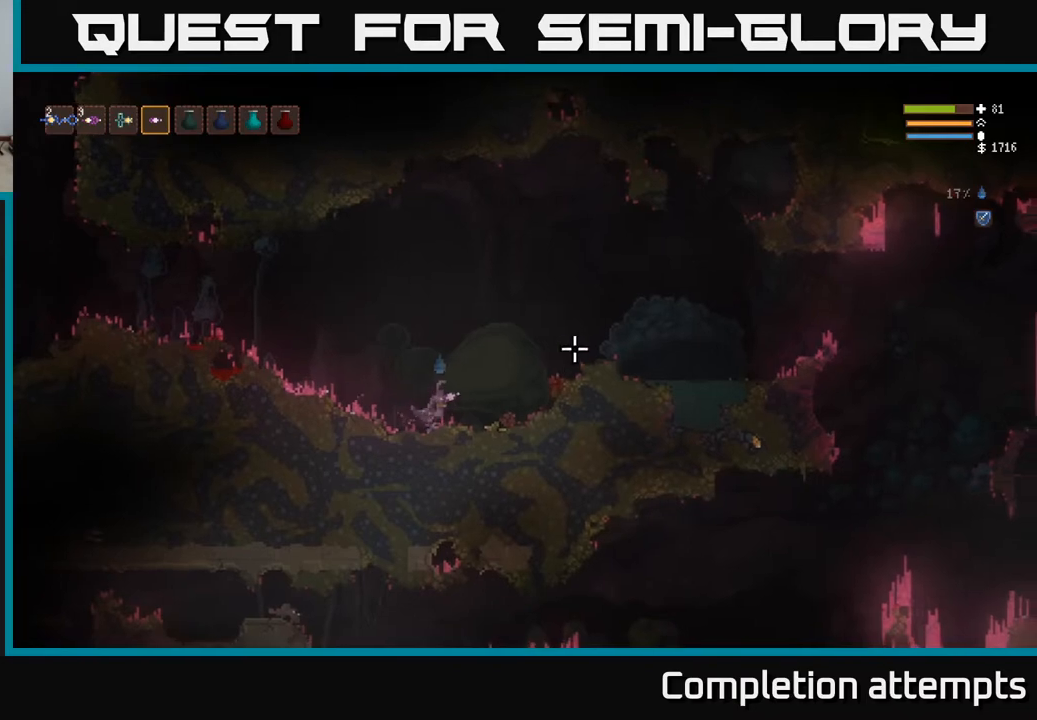
{"buttons": ["L2"], "left_stick": "right", "right_stick": "right", "events": [[17, "L2", "up"], [317, "L2", "down"]]}
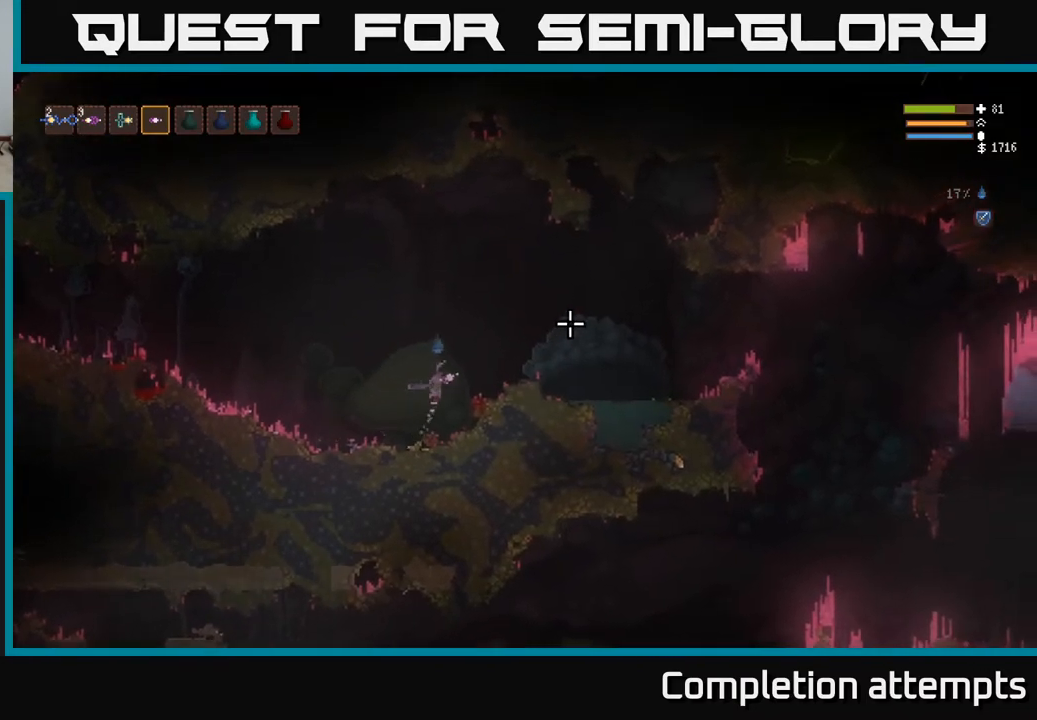
{"buttons": ["L2"], "left_stick": "right", "right_stick": "down-right", "events": [[167, "L2", "up"], [417, "L2", "down"], [483, "right_stick", "down-right"]]}
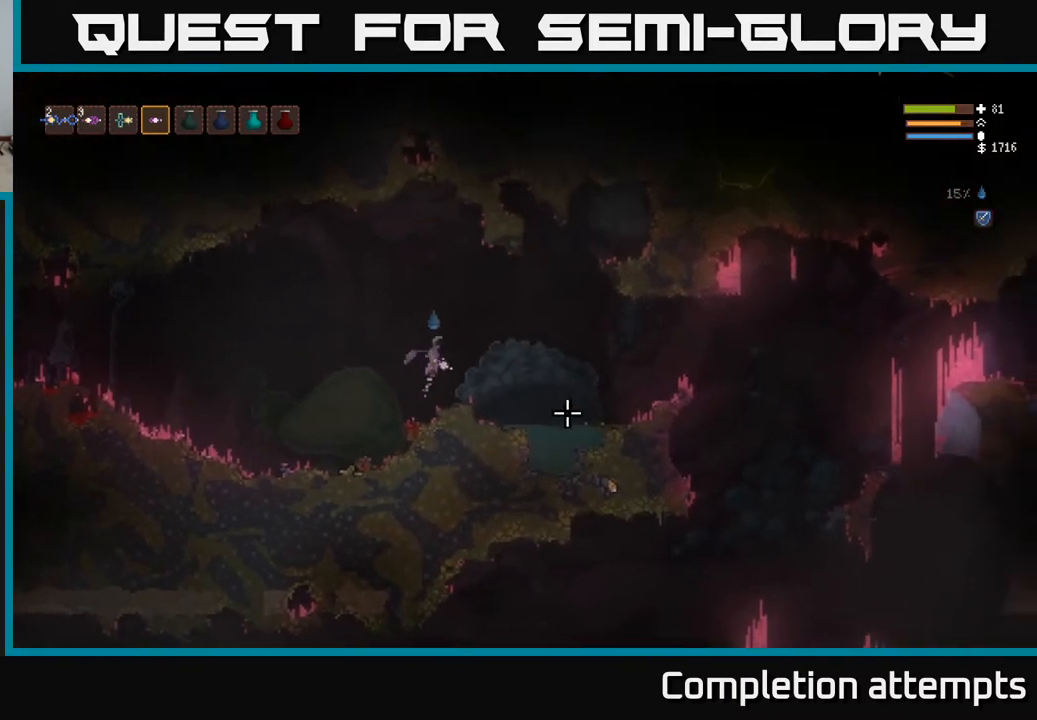
{"buttons": [], "left_stick": "right", "right_stick": "down-right", "events": [[17, "L2", "up"]]}